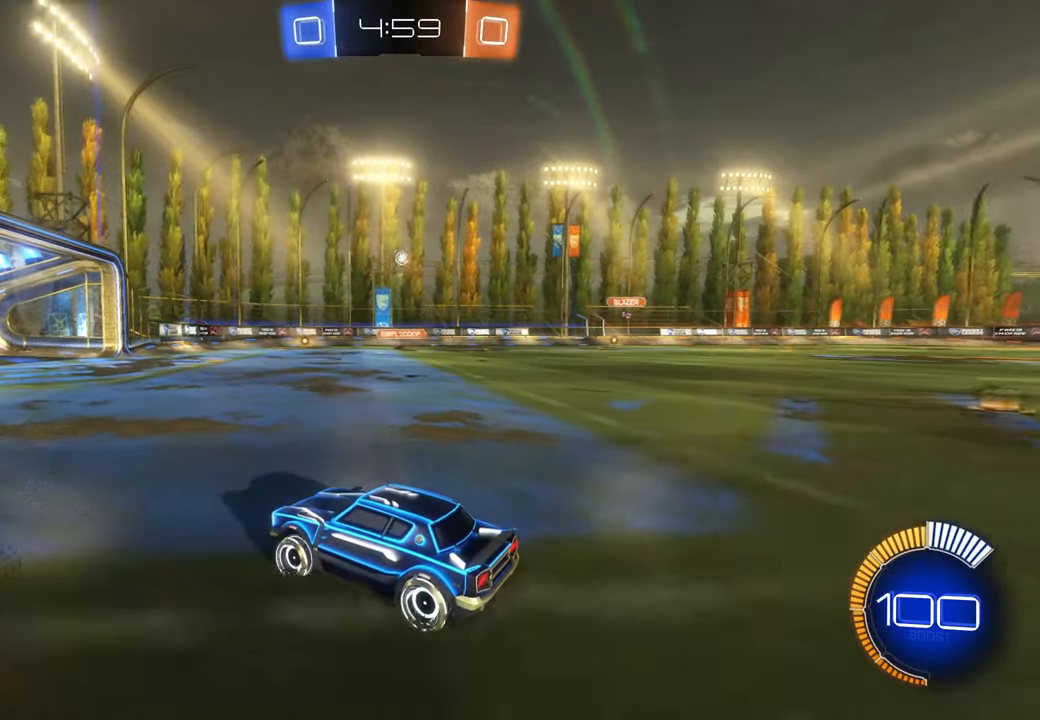
Gameplay with a controller (Xbox layout); each line is a JSON object with the inputs held at the frame after it (dt_ms = milliseconds from this image to that frame). "events" lists button and stick changes between this image and that frame as [ms after this image, input, new state], when the widget could be followed in between. Not read: B HOME L3 R1 R2 R3.
{"dt_ms": 500, "buttons": [], "left_stick": "center", "right_stick": "center", "events": [[267, "left_stick", "left"], [450, "left_stick", "center"]]}
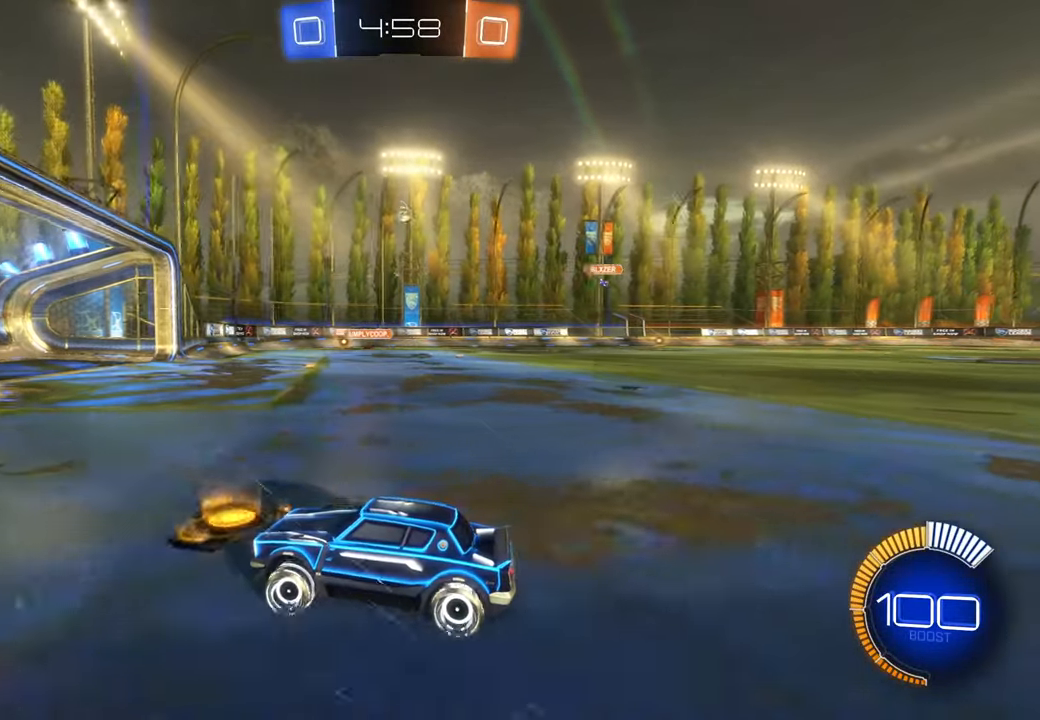
{"dt_ms": 500, "buttons": [], "left_stick": "right", "right_stick": "center", "events": [[250, "left_stick", "right"], [350, "DPAD_LEFT", "down"], [367, "DPAD_LEFT", "up"]]}
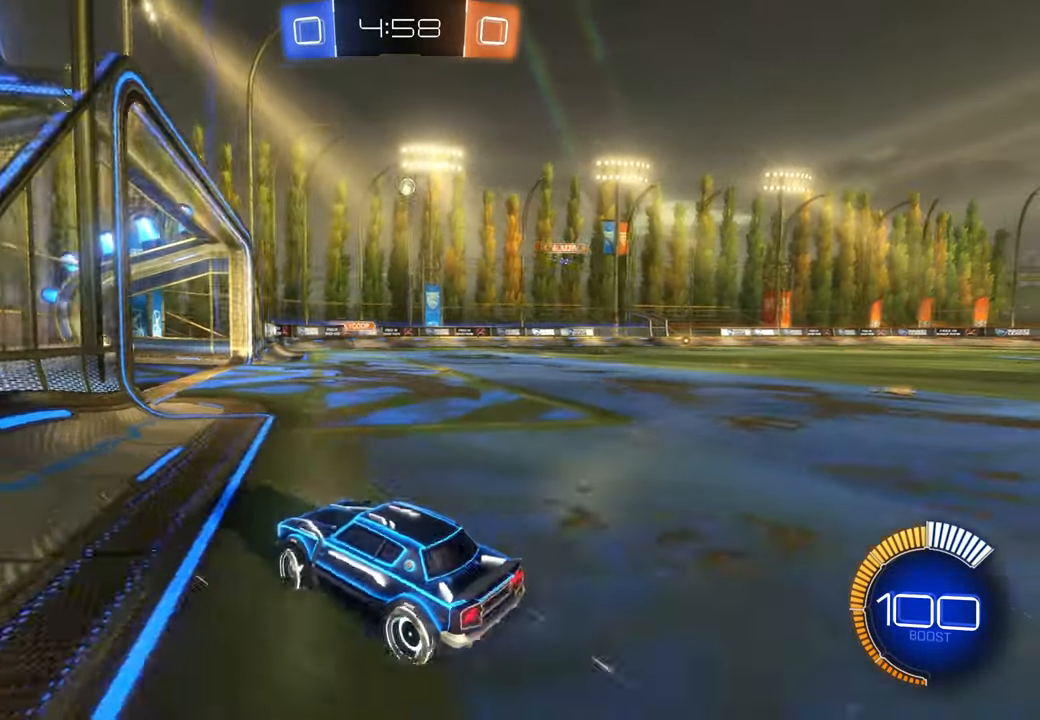
{"dt_ms": 500, "buttons": [], "left_stick": "center", "right_stick": "center"}
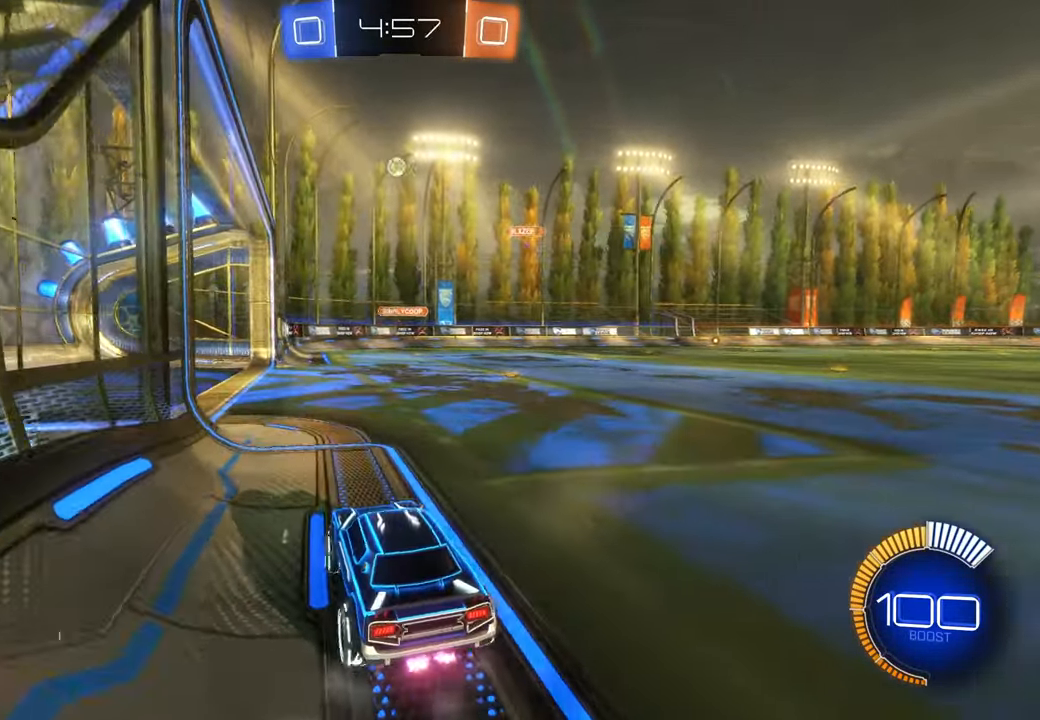
{"dt_ms": 500, "buttons": [], "left_stick": "center", "right_stick": "center"}
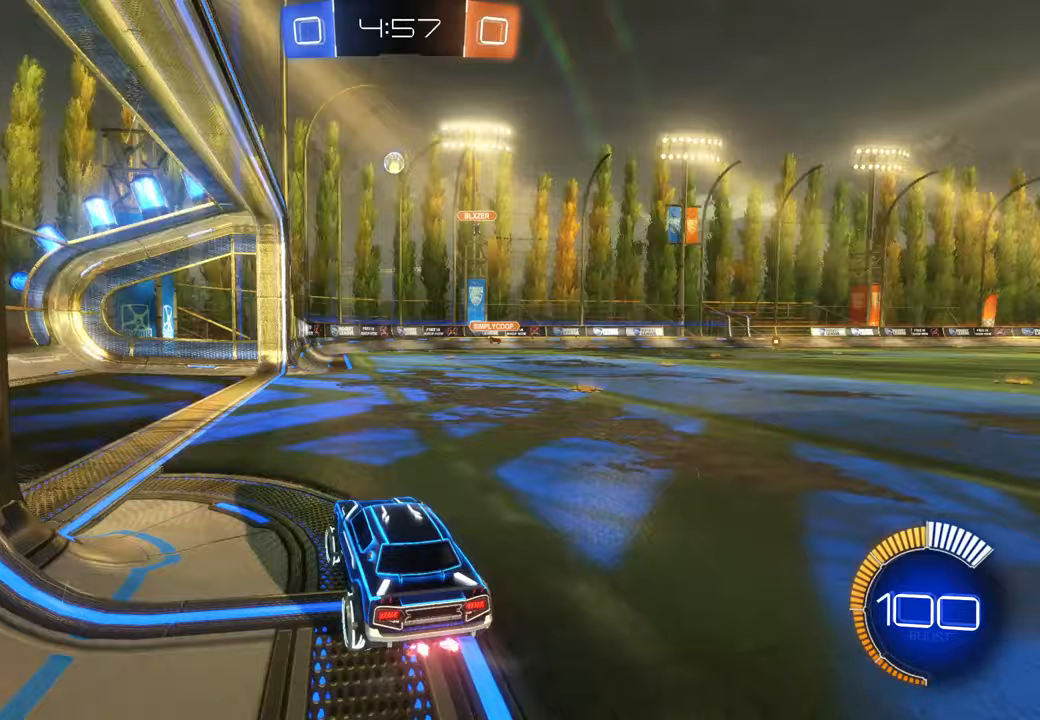
{"dt_ms": 500, "buttons": [], "left_stick": "center", "right_stick": "center", "events": [[250, "left_stick", "right"], [383, "left_stick", "center"]]}
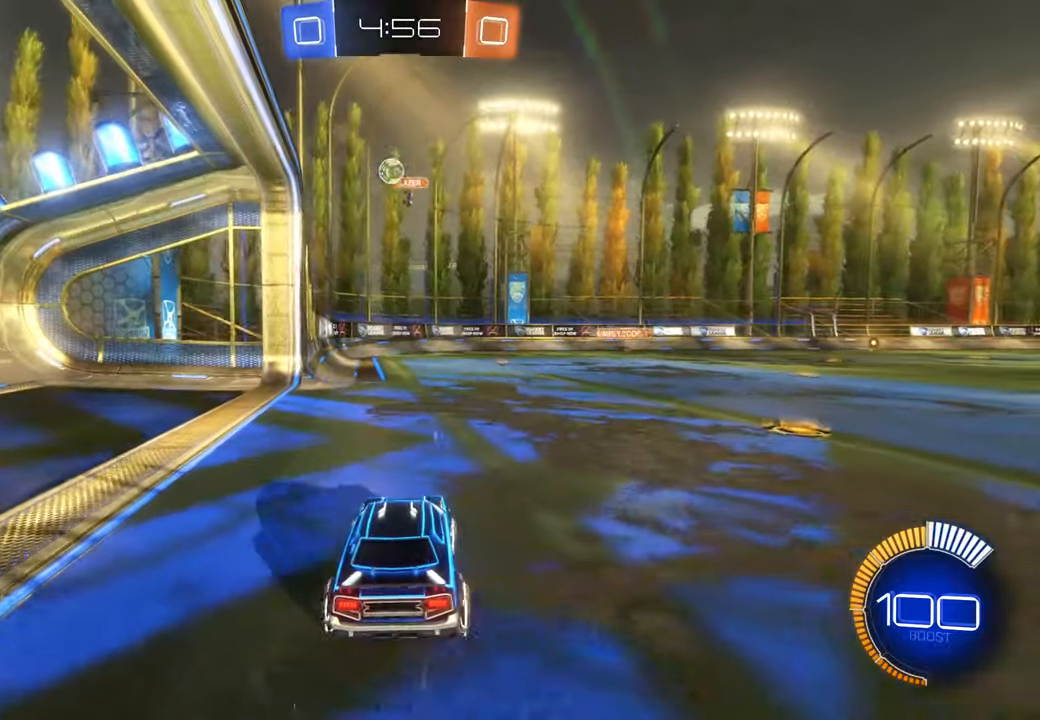
{"dt_ms": 1000, "buttons": [], "left_stick": "down", "right_stick": "center", "events": [[483, "left_stick", "right"], [683, "DPAD_LEFT", "down"], [733, "DPAD_LEFT", "up"], [883, "left_stick", "down"]]}